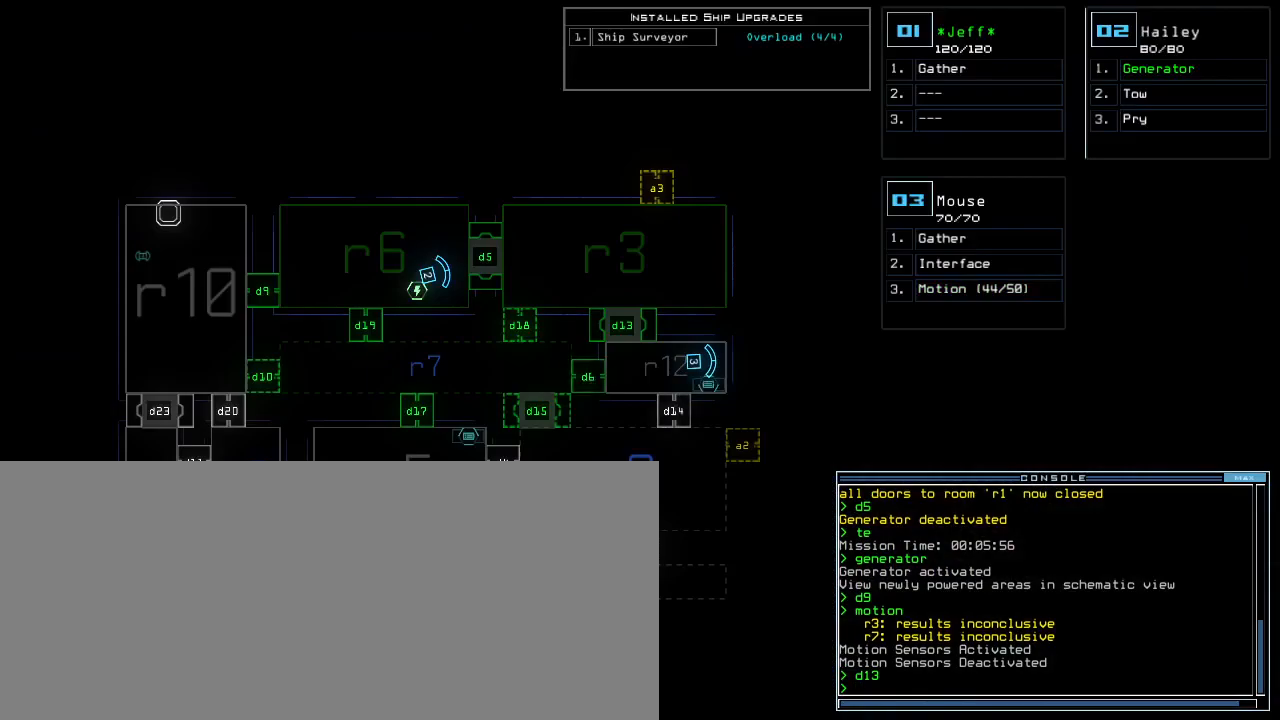
Gameplay with keyboard; each line is a JSON object with the keys held at the frame after it. "events" lists presses ("down") and releases ("up") of ".", "0", "1", "2", "3", "4", "5", "6", "7", "8", "9", "a", "b", "backspace", "c", "caps_lock", "comma", "ctrl_l", "ctrl_r", "d", "down", "e", "equals", "escape", "f8", "g", "h", "i", "j", "k", "l", "left", "m", "minus", "n", "o", "p", "q", "quote", "r", "return", "right", "s", "semicolon", "shift_l", "shift_r", "space", "t", "tab", "tilde", "u", "up", "v", "w", "x", "y" and "z" between this image and that frame as [ms after this image, input, new state], when the widget could be followed in between. No other keys are recorded. Mouse input is not recorded. Not read: other_keys.
{"keys": [], "events": []}
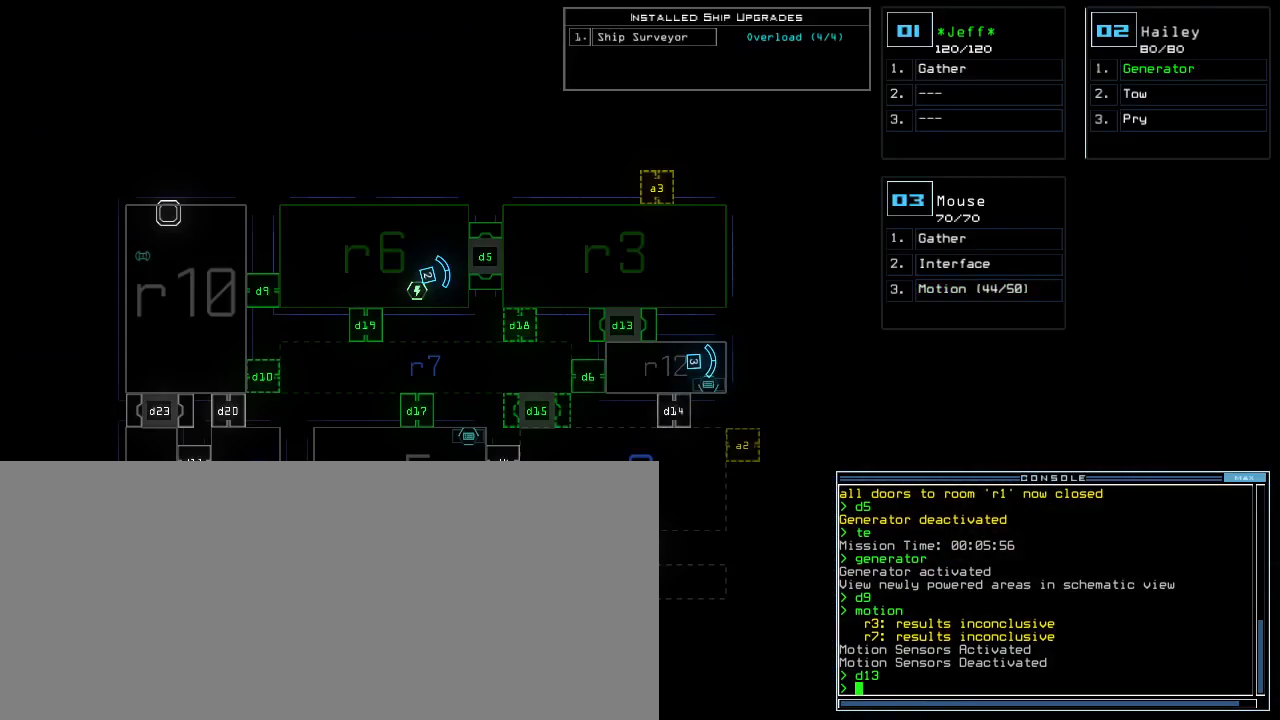
{"keys": [], "events": [[33, "left", "down"], [250, "left", "up"]]}
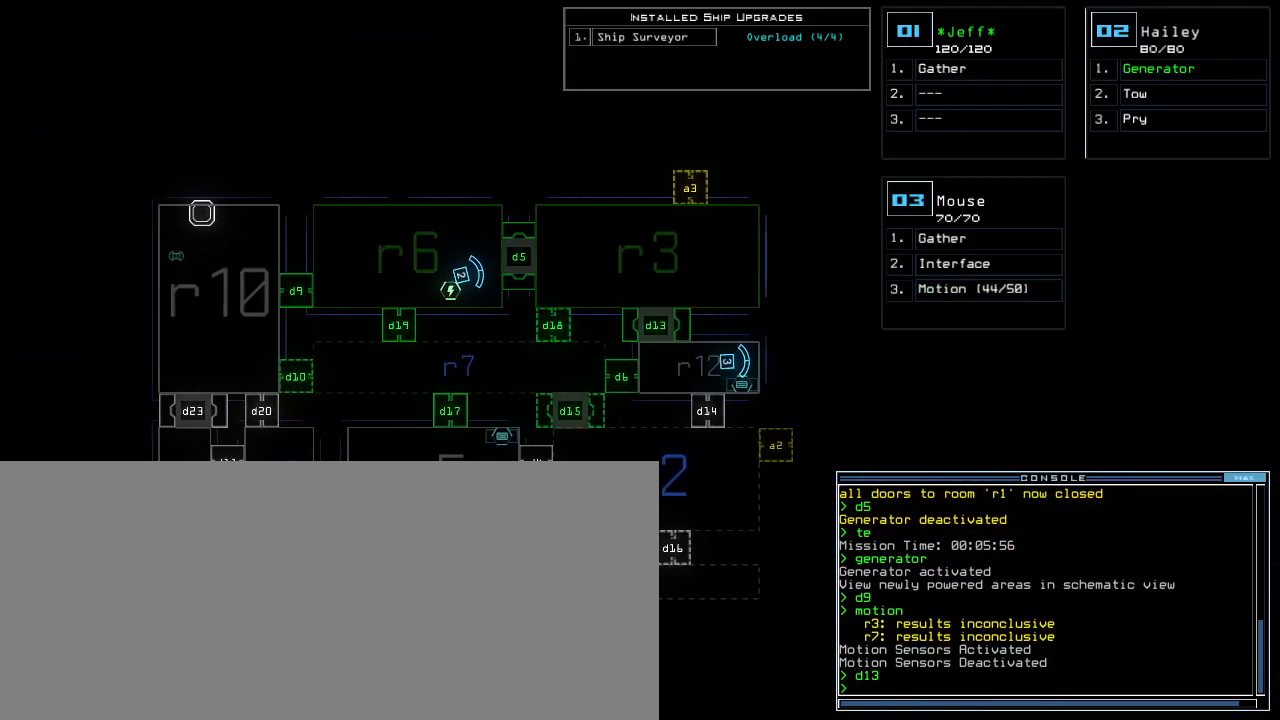
{"keys": [], "events": []}
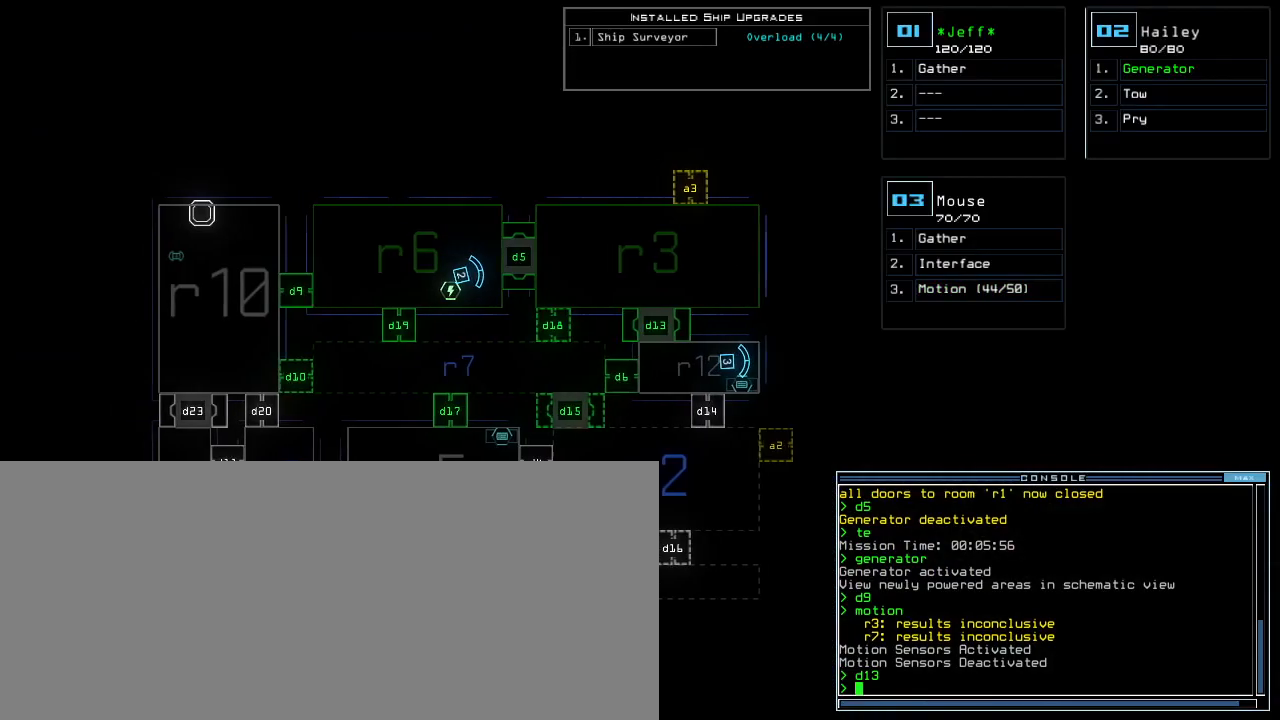
{"keys": [], "events": []}
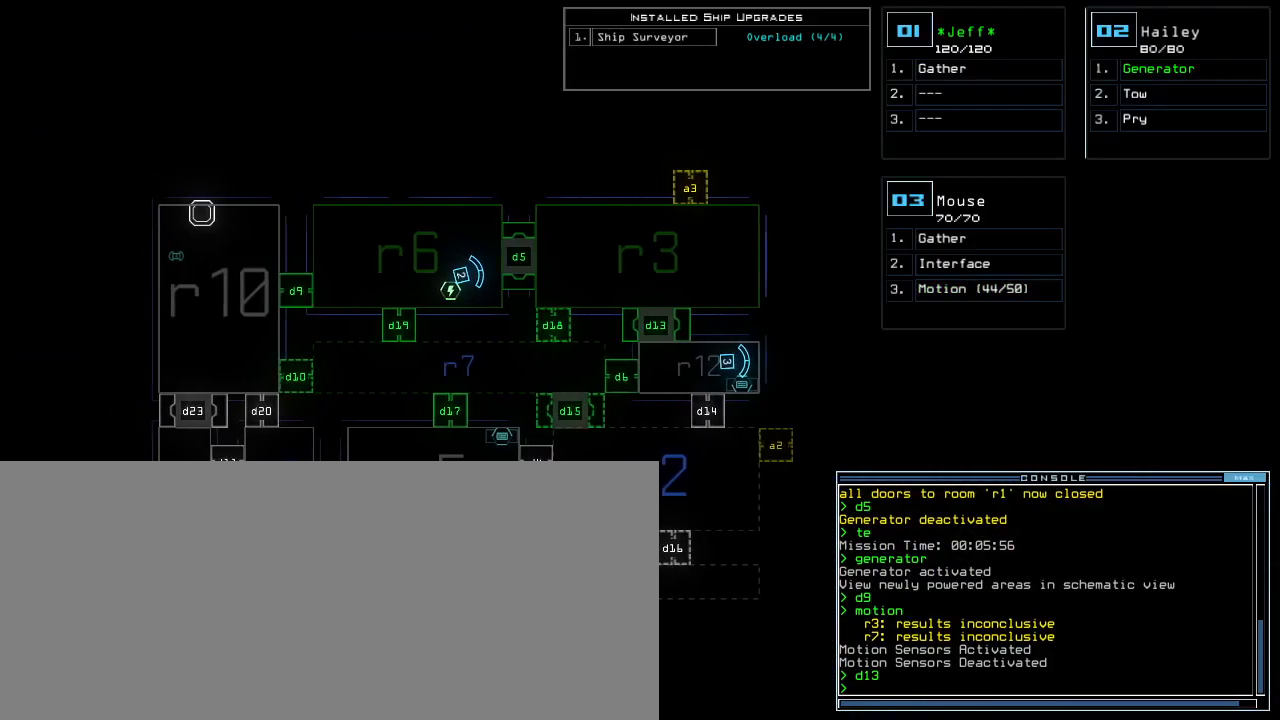
{"keys": [], "events": []}
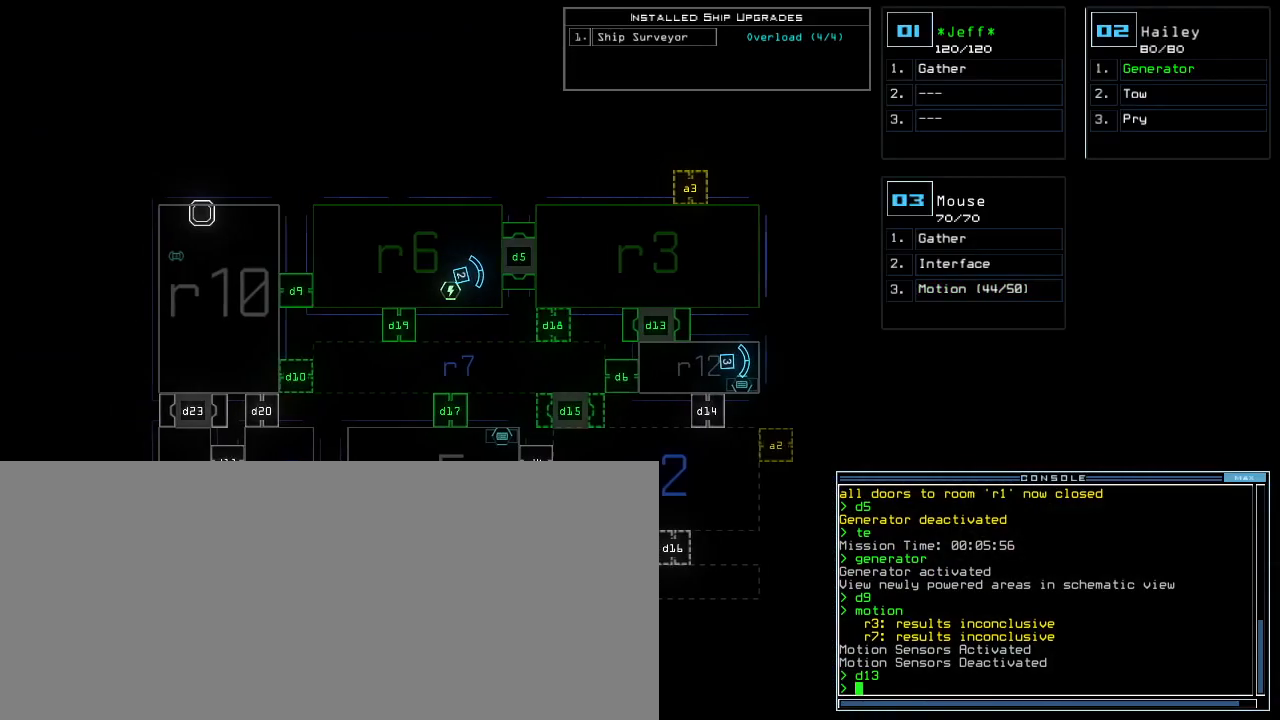
{"keys": [], "events": []}
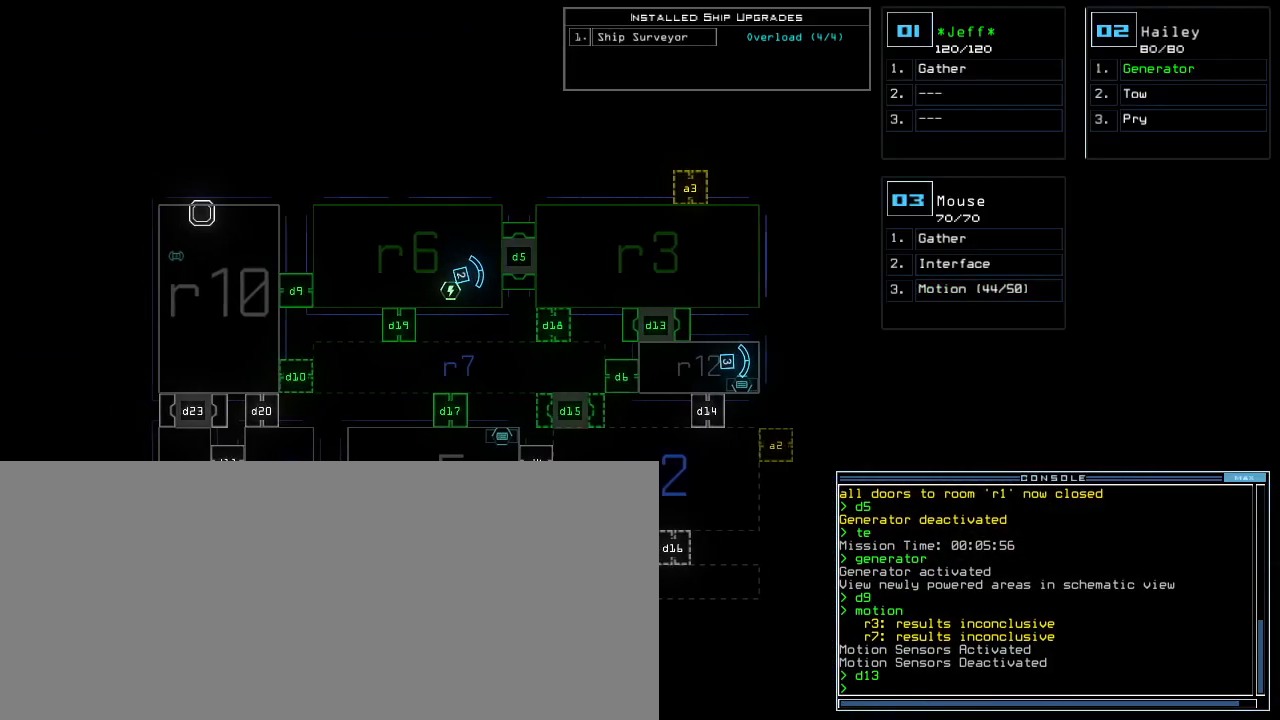
{"keys": ["down", "left"], "events": [[167, "3", "down"], [200, "down", "down"], [200, "left", "down"], [317, "3", "up"]]}
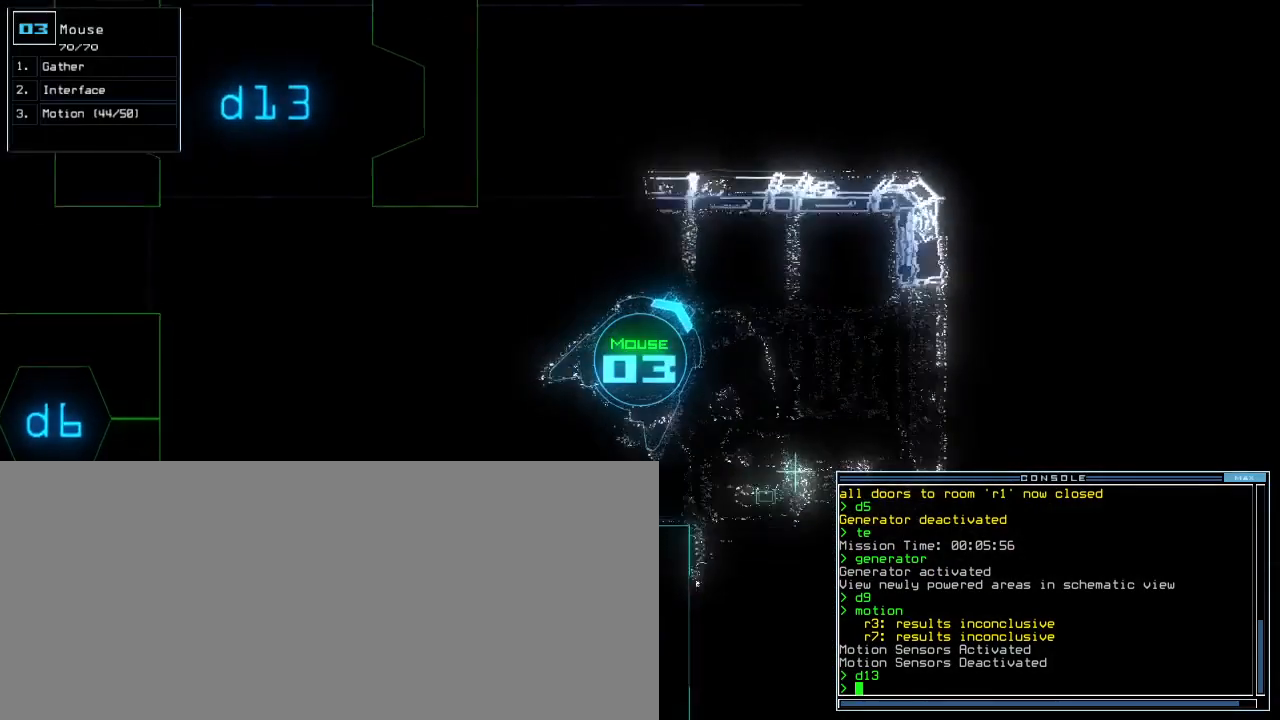
{"keys": ["left", "up"], "events": [[133, "down", "up"], [267, "up", "down"]]}
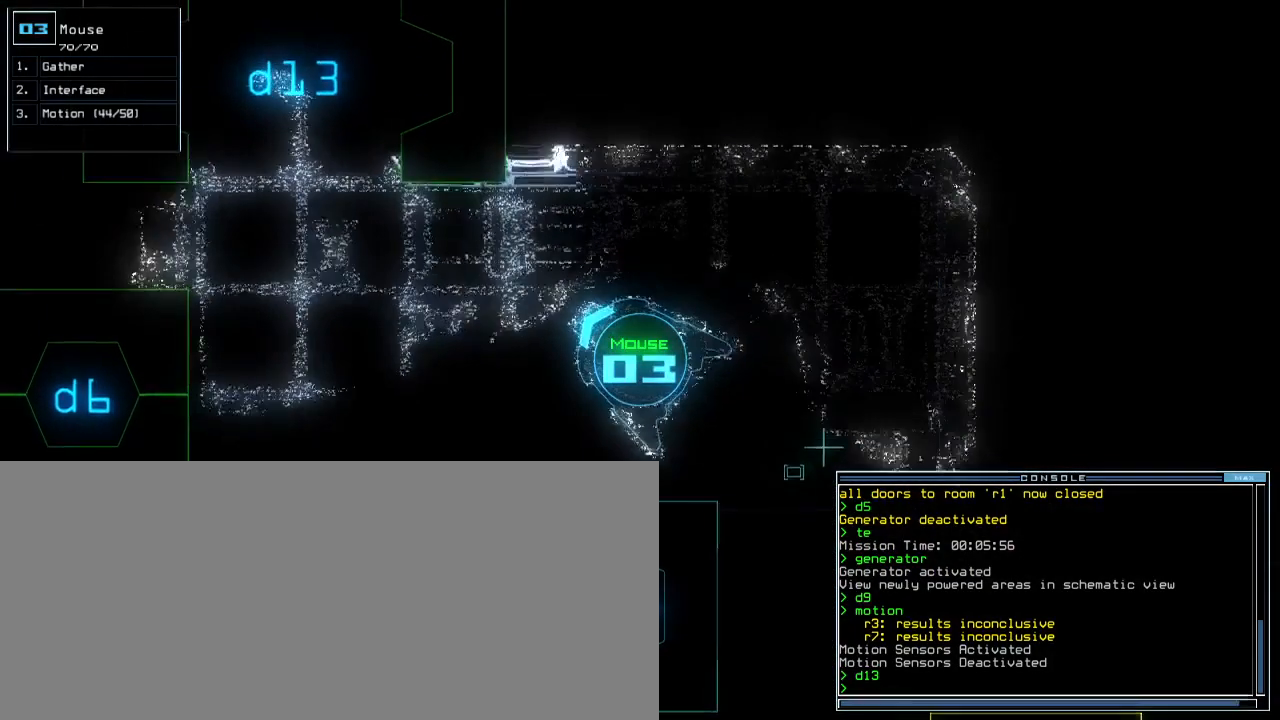
{"keys": []}
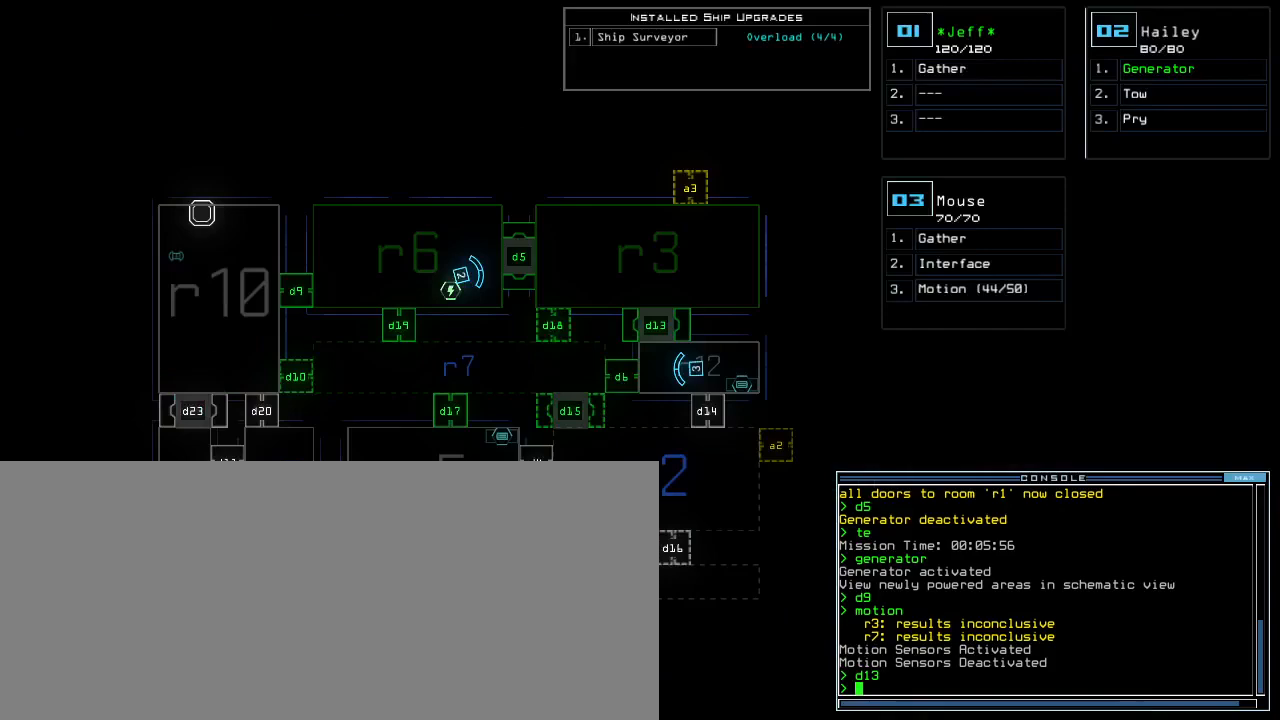
{"keys": [], "events": [[117, "m", "down"], [150, "o", "down"], [200, "m", "up"], [250, "o", "up"], [333, "return", "down"], [400, "return", "up"]]}
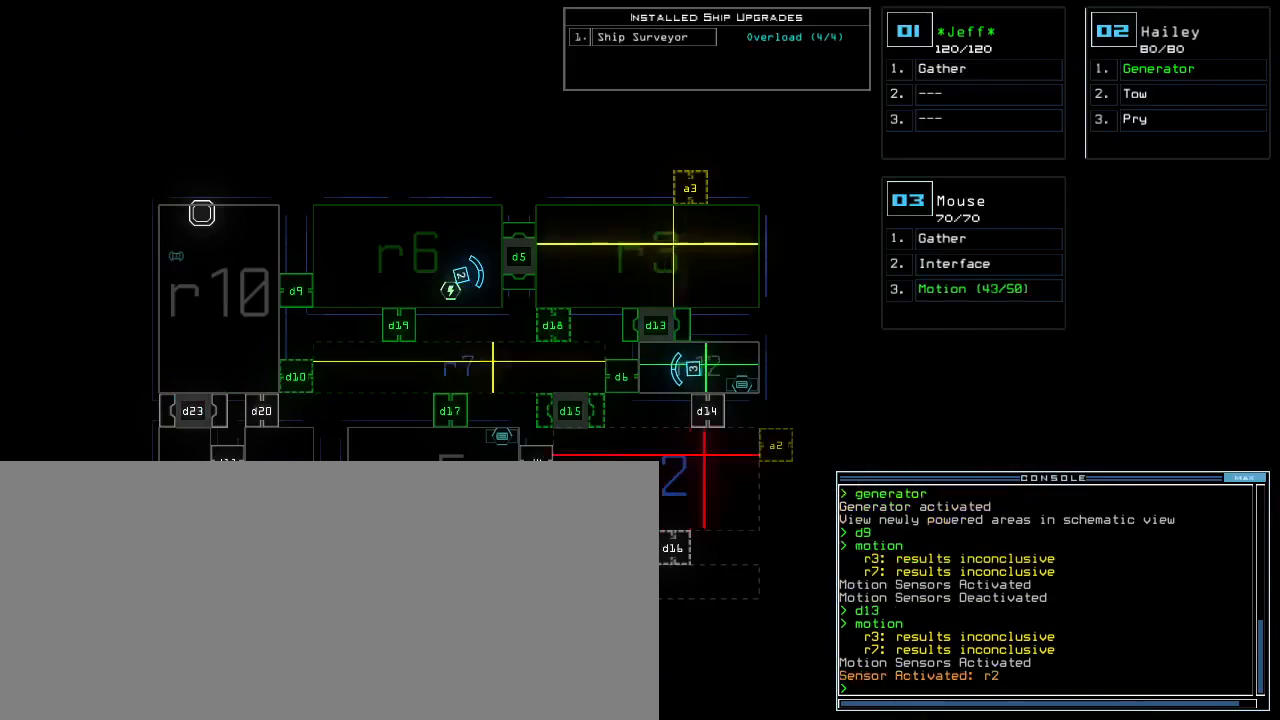
{"keys": [], "events": []}
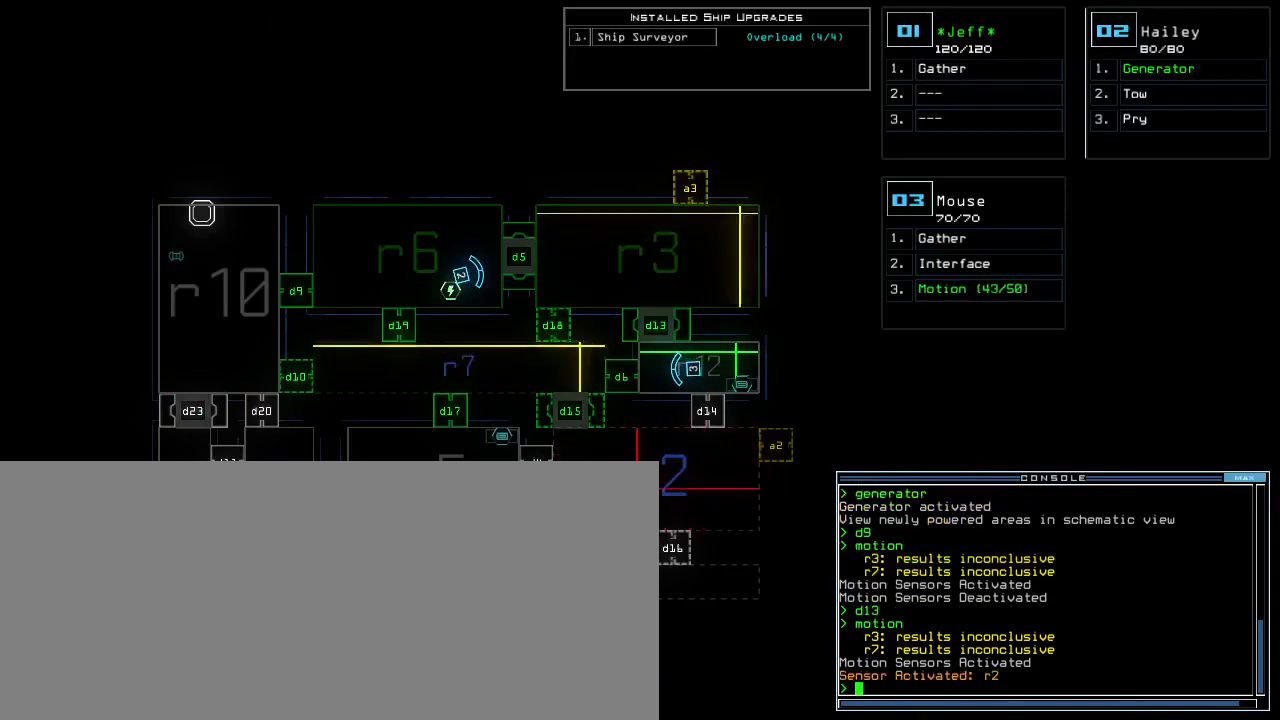
{"keys": [], "events": []}
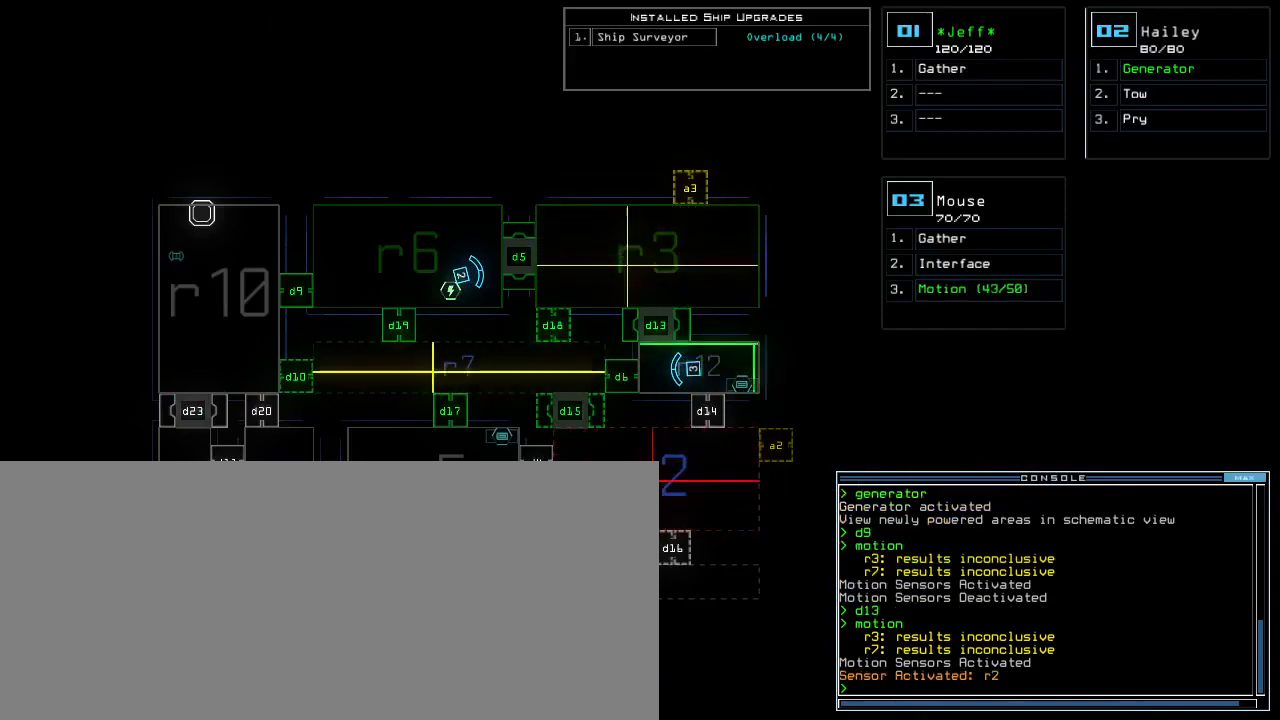
{"keys": [], "events": []}
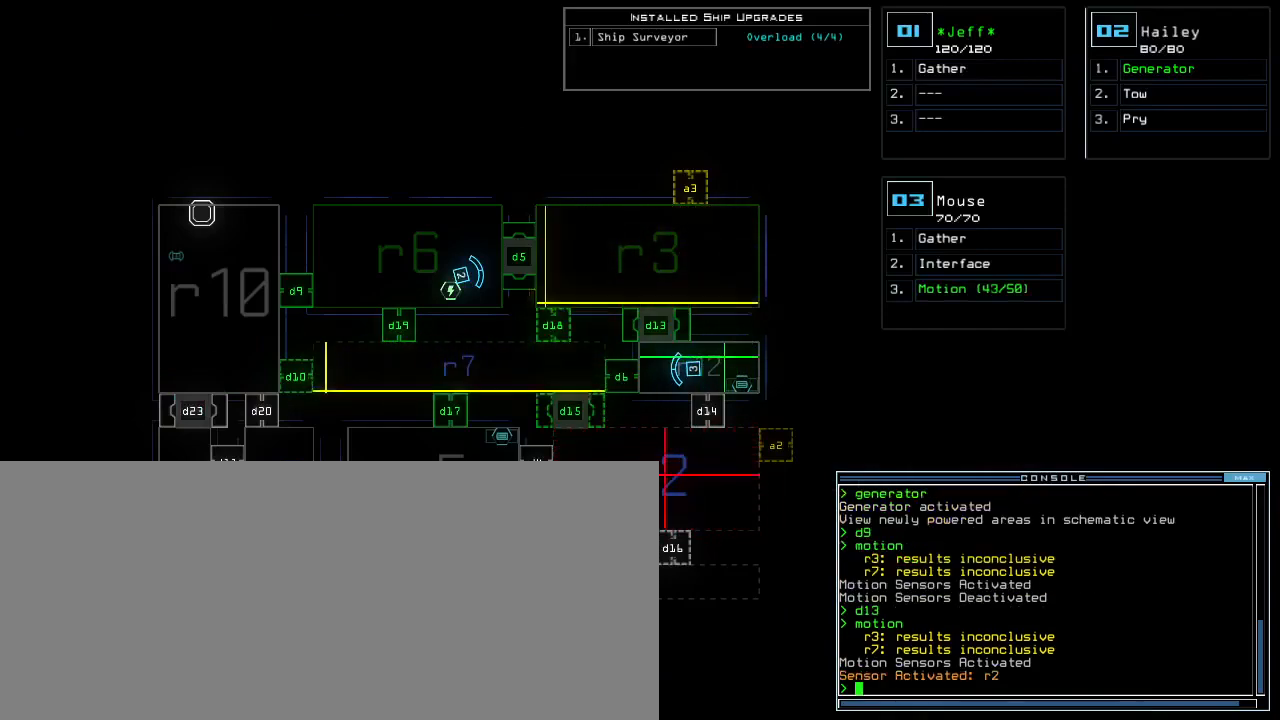
{"keys": [], "events": []}
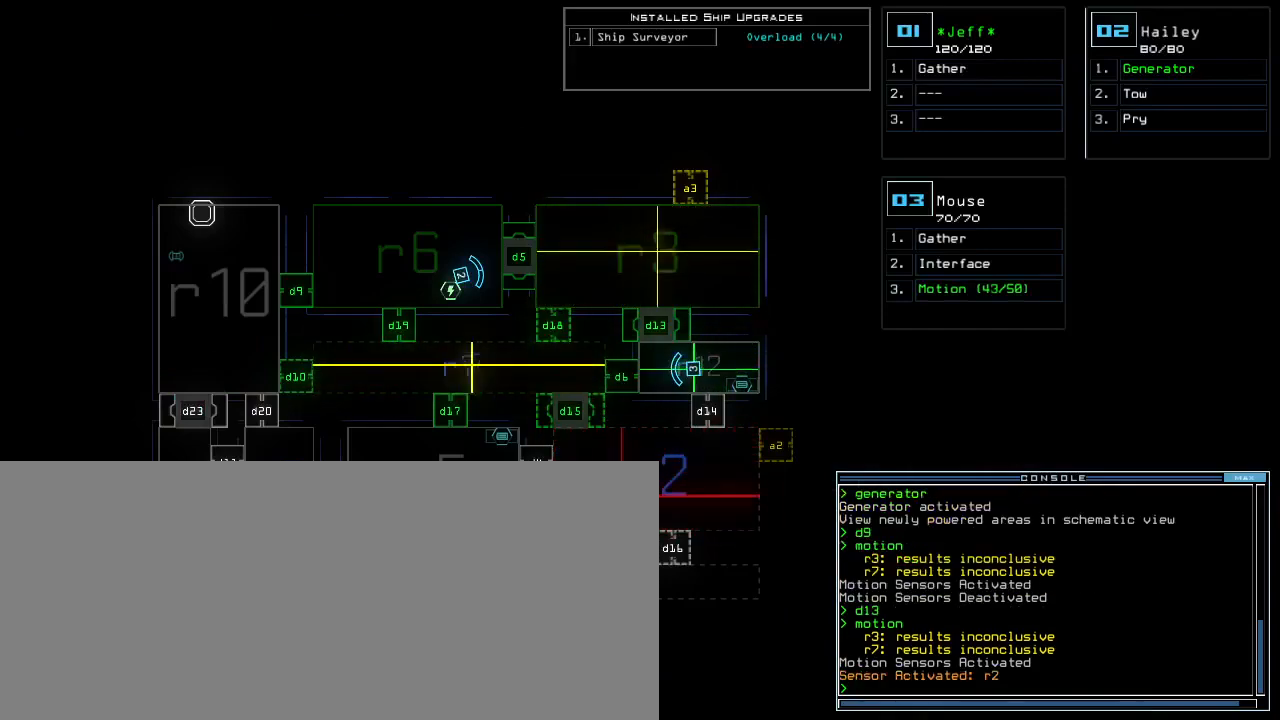
{"keys": [], "events": []}
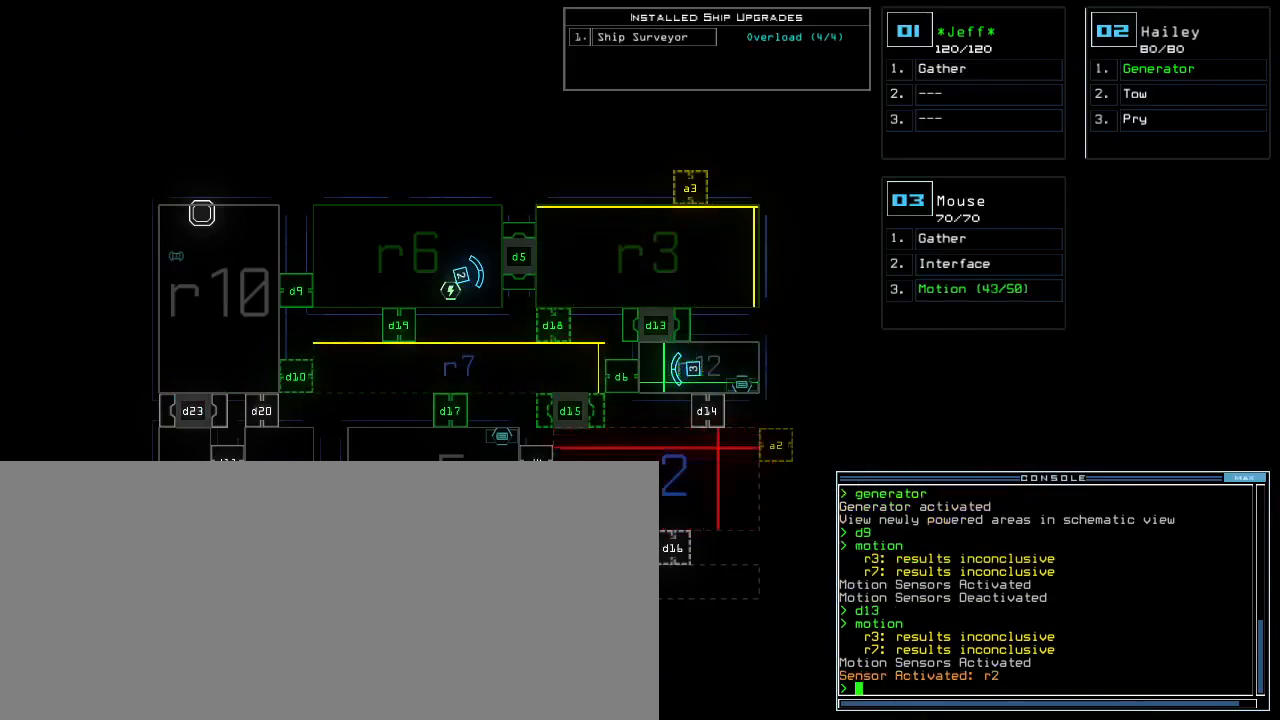
{"keys": ["a", "space"], "events": [[217, "d", "down"], [283, "d", "up"], [333, "d", "down"], [433, "space", "down"], [450, "d", "up"], [483, "a", "down"]]}
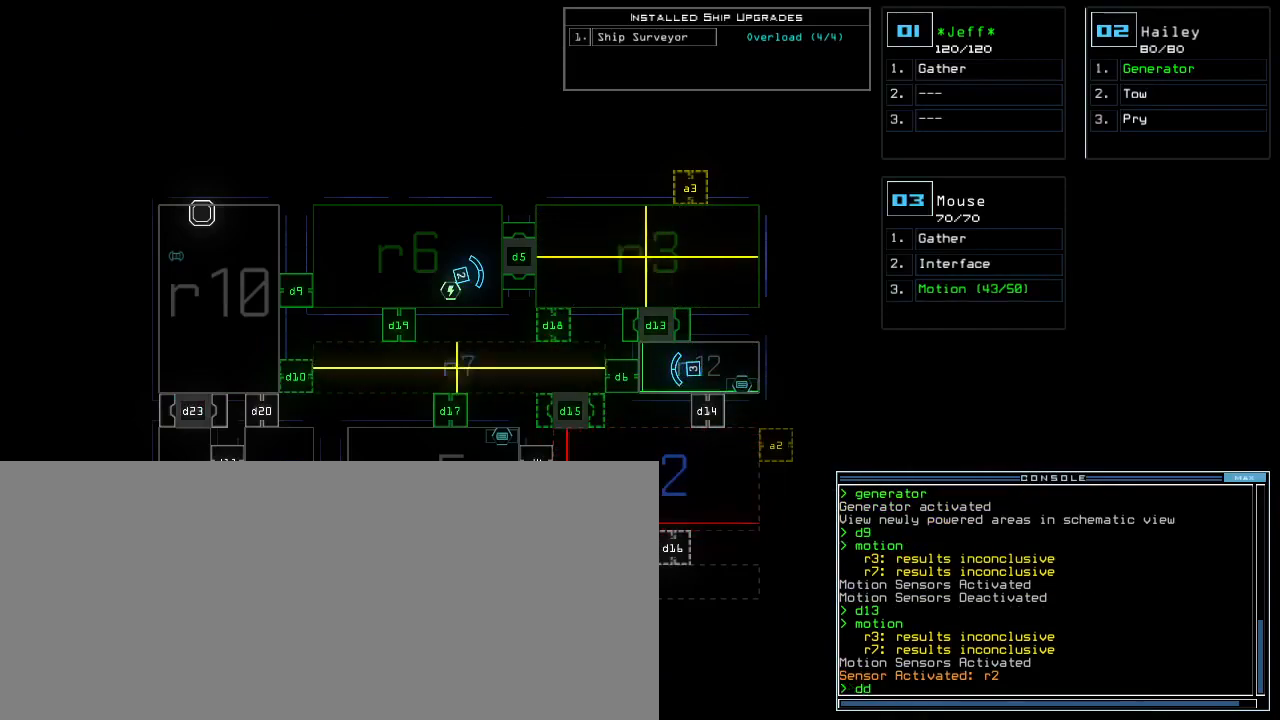
{"keys": ["return"], "events": [[67, "space", "up"], [133, "a", "up"], [400, "2", "down"], [450, "return", "down"], [500, "2", "up"]]}